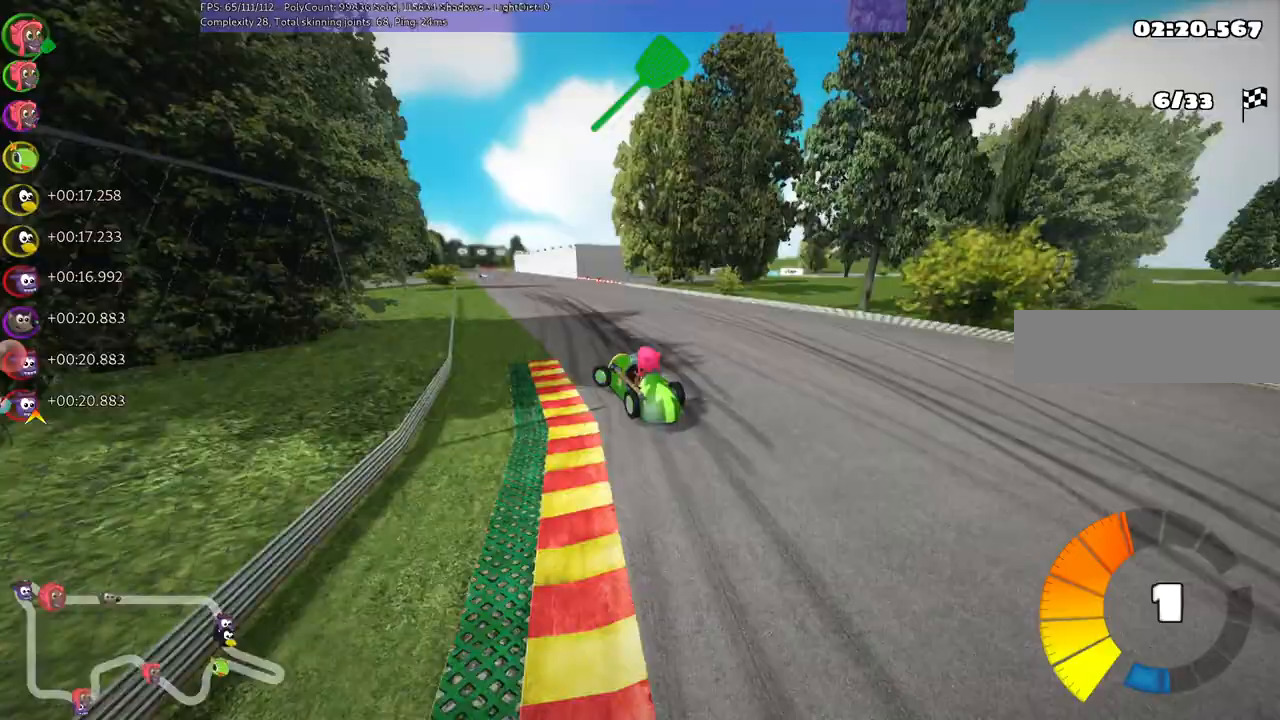
Gameplay with keyboard; each line is a JSON object with the keys held at the frame after it. "events" lists presses ("down") and releases ("up") of ".", "/", "alt_r", "b", "c", "comma", "ctrl_r", "d", "down", "f", "g", "h", "j", "k", "l", "left", "m", "n", "quote", "return", "right", "semicolon", "shift_r", "super", "up" and "v" between this image and that frame as [ms after this image, input, new state], when the widget could be followed in between. No other keys are recorded. Mouse input is not recorded.
{"keys": ["m", "right", "up"], "events": [[167, "right", "down"], [200, "left", "up"]]}
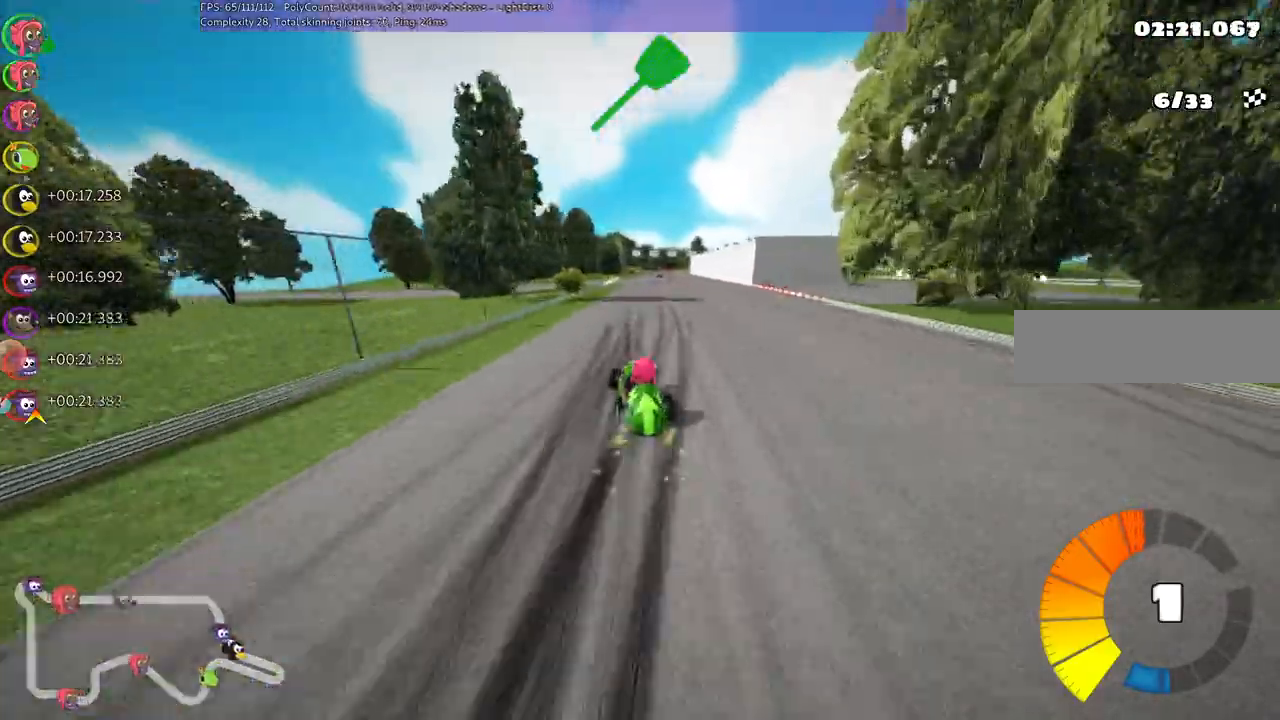
{"keys": ["n", "right", "up"], "events": [[300, "n", "down"], [333, "m", "up"]]}
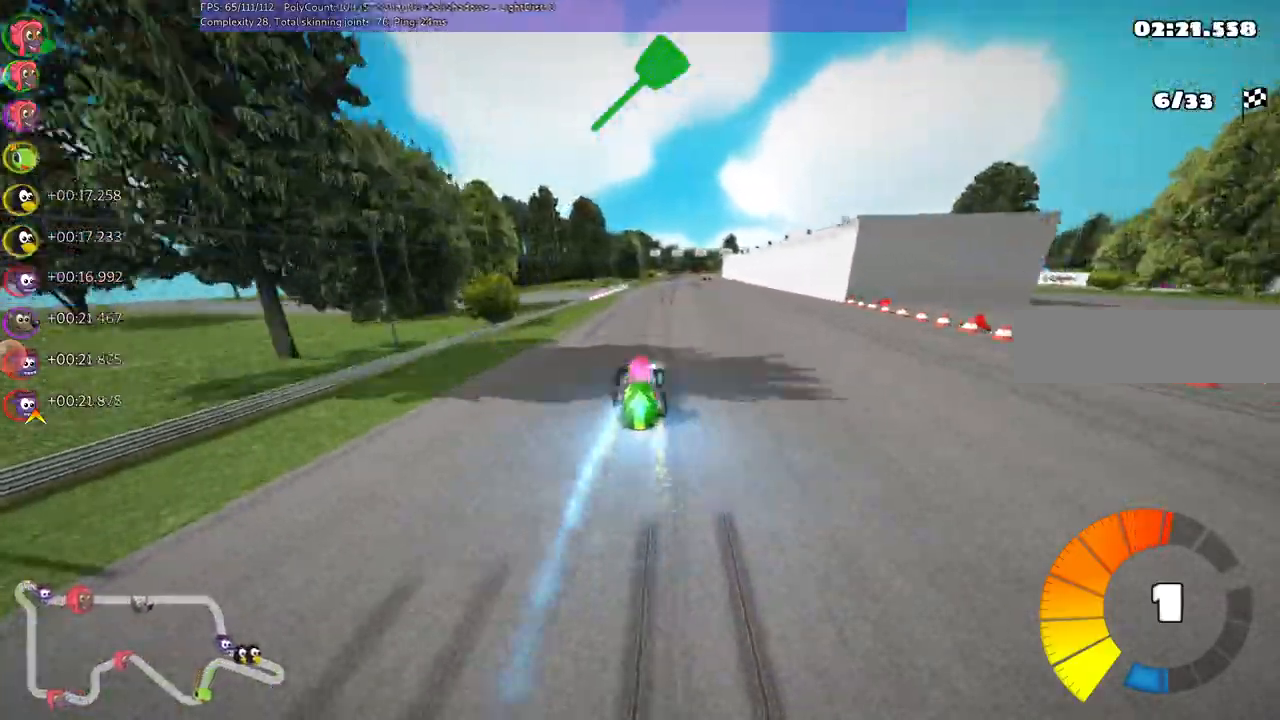
{"keys": ["left", "up"], "events": [[33, "n", "up"], [33, "right", "up"], [367, "left", "down"]]}
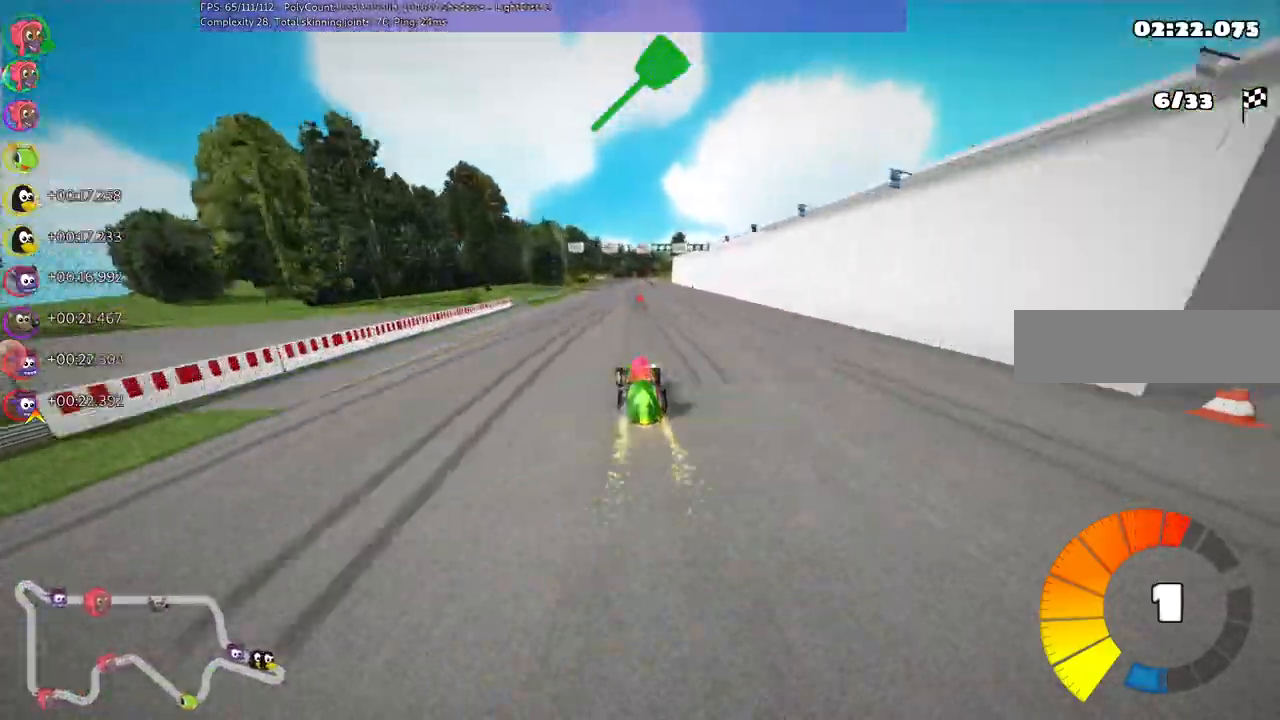
{"keys": ["left", "m", "up"], "events": [[100, "left", "up"], [133, "m", "down"], [133, "right", "down"], [267, "left", "down"], [400, "right", "up"]]}
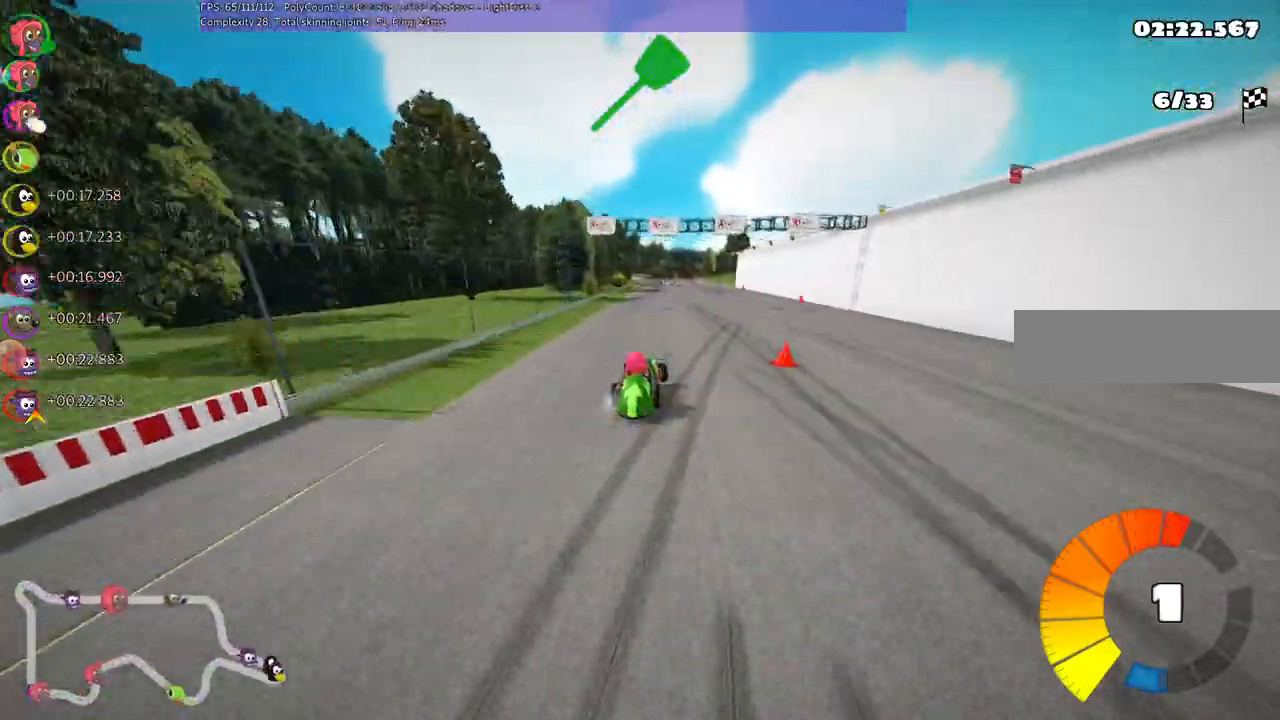
{"keys": ["left", "m", "up"], "events": []}
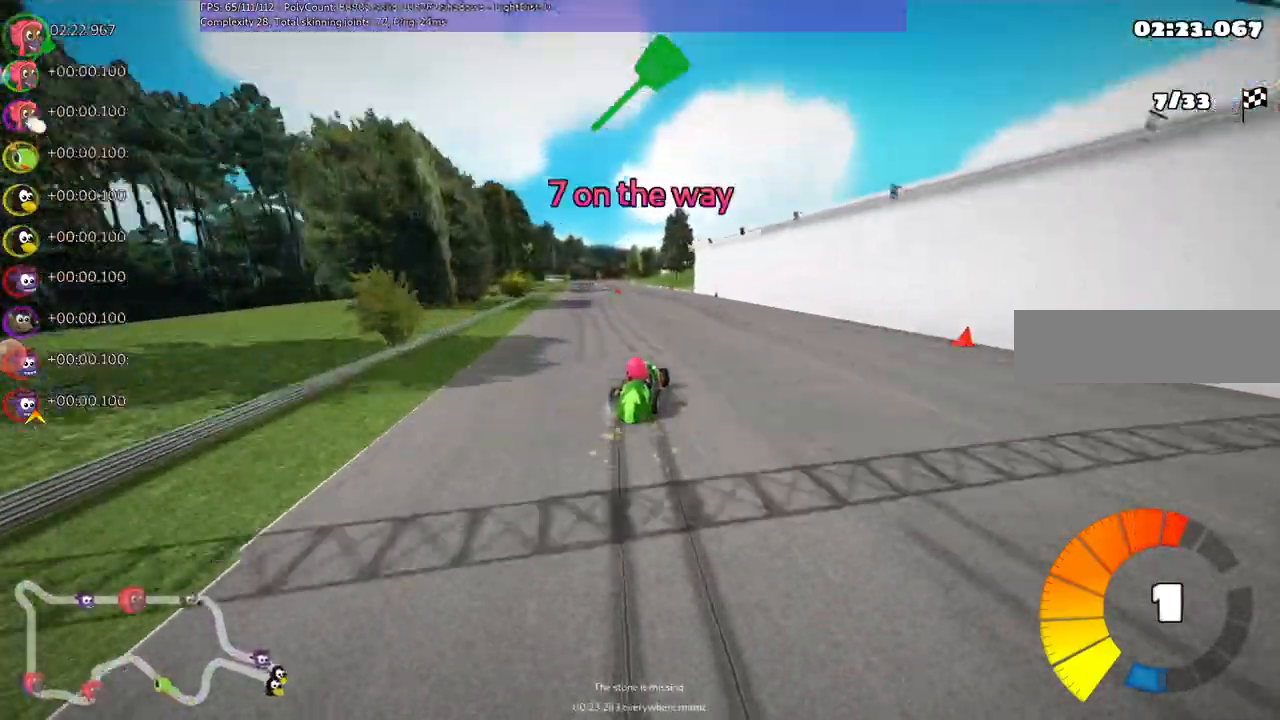
{"keys": ["up"], "events": [[200, "n", "down"], [267, "m", "up"], [400, "n", "up"], [433, "left", "up"]]}
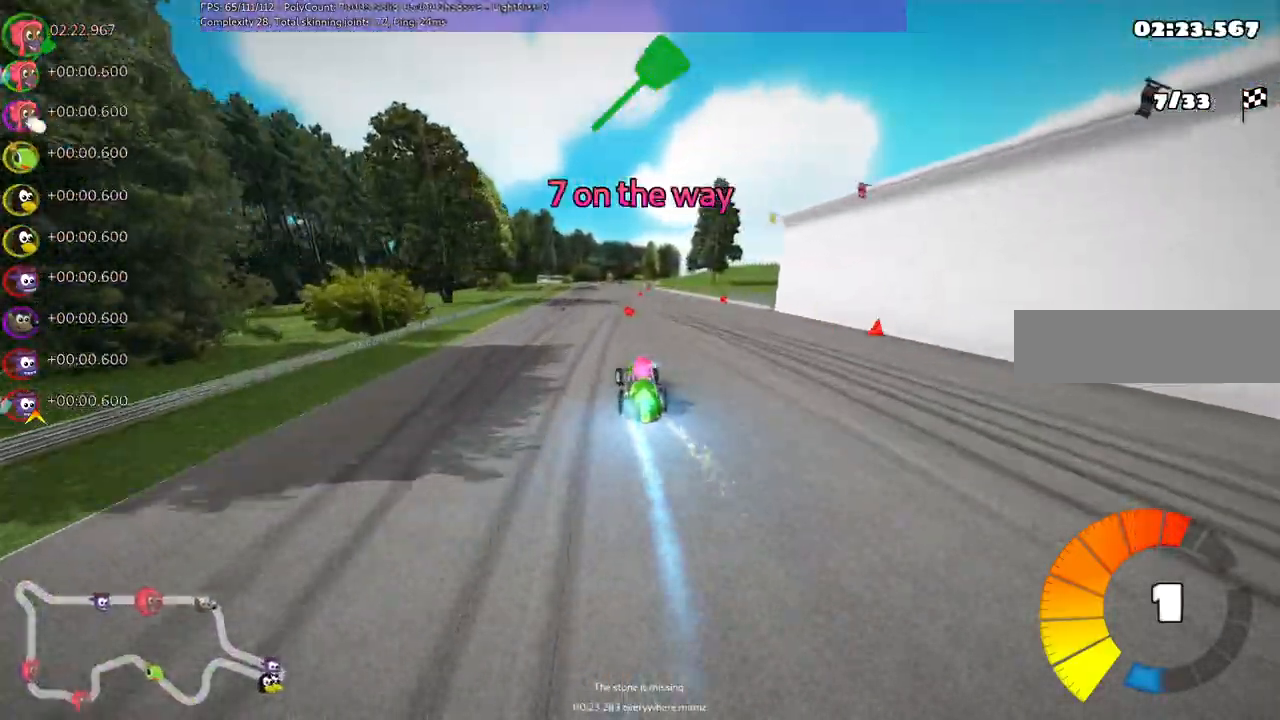
{"keys": ["left", "up"], "events": [[467, "left", "down"]]}
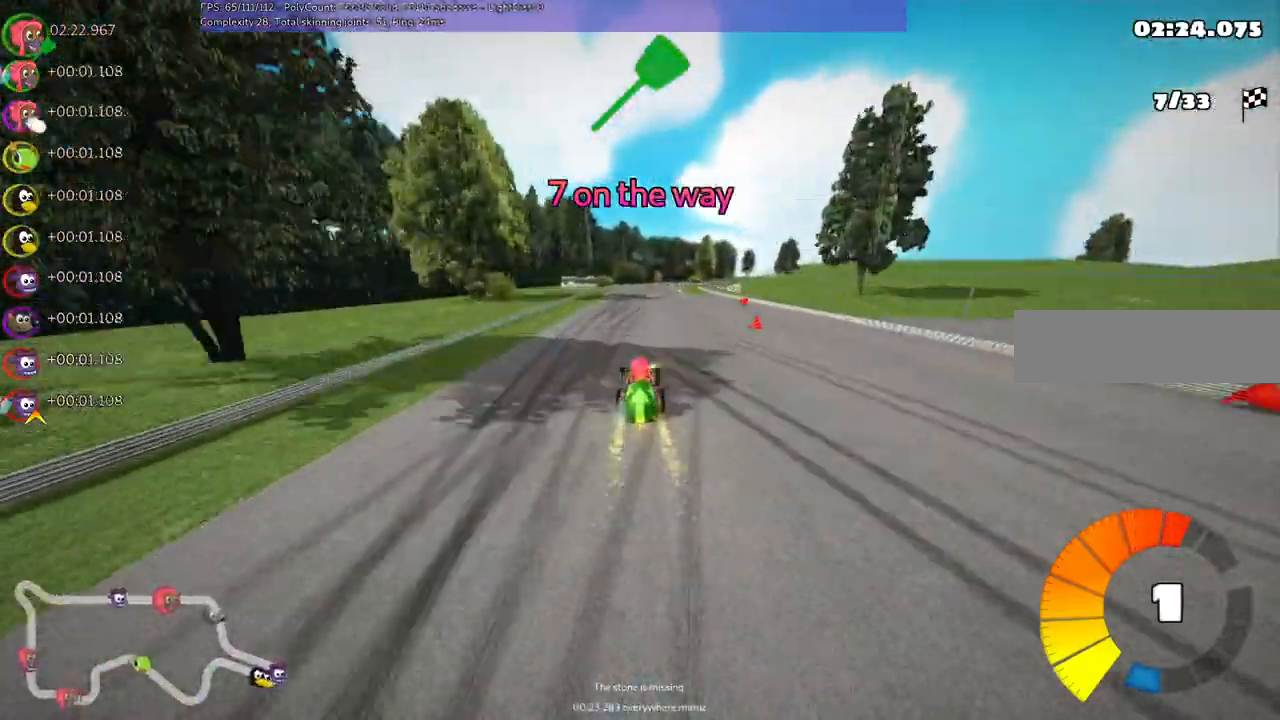
{"keys": ["left", "m", "up"], "events": [[200, "left", "up"], [200, "m", "down"], [200, "right", "down"], [267, "left", "down"], [367, "right", "up"]]}
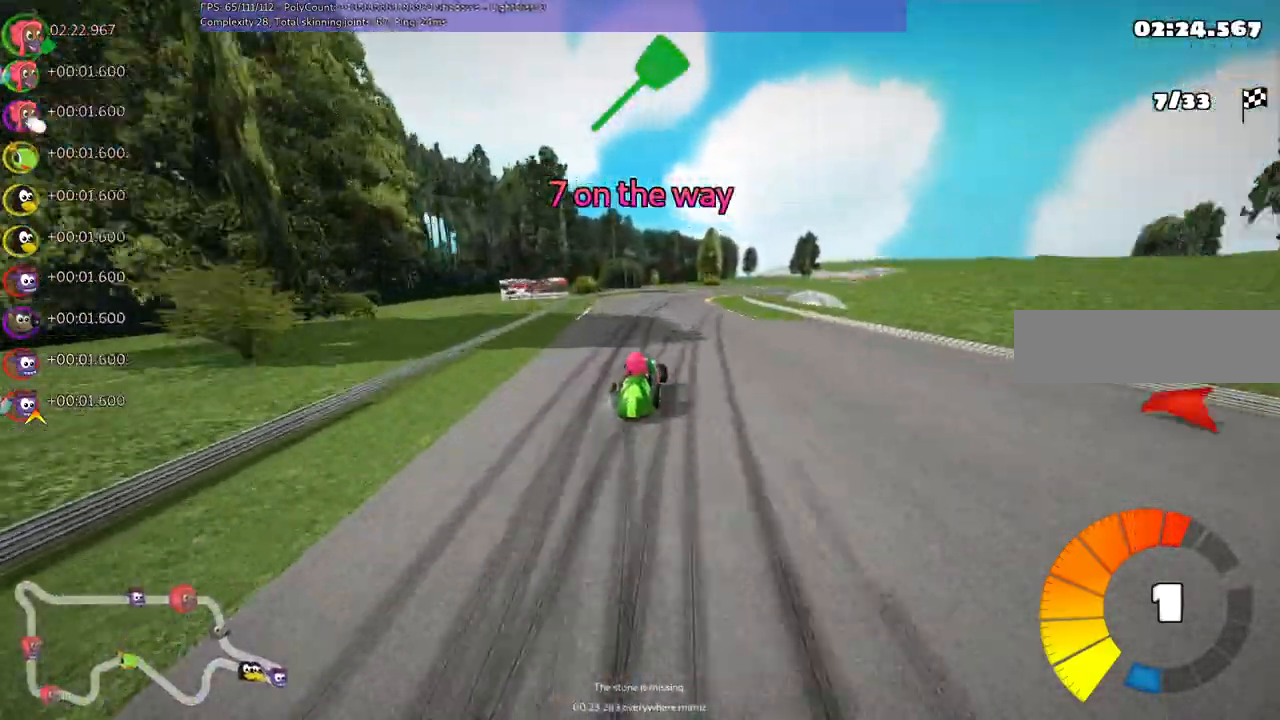
{"keys": ["left", "m", "right", "up"], "events": [[267, "right", "down"]]}
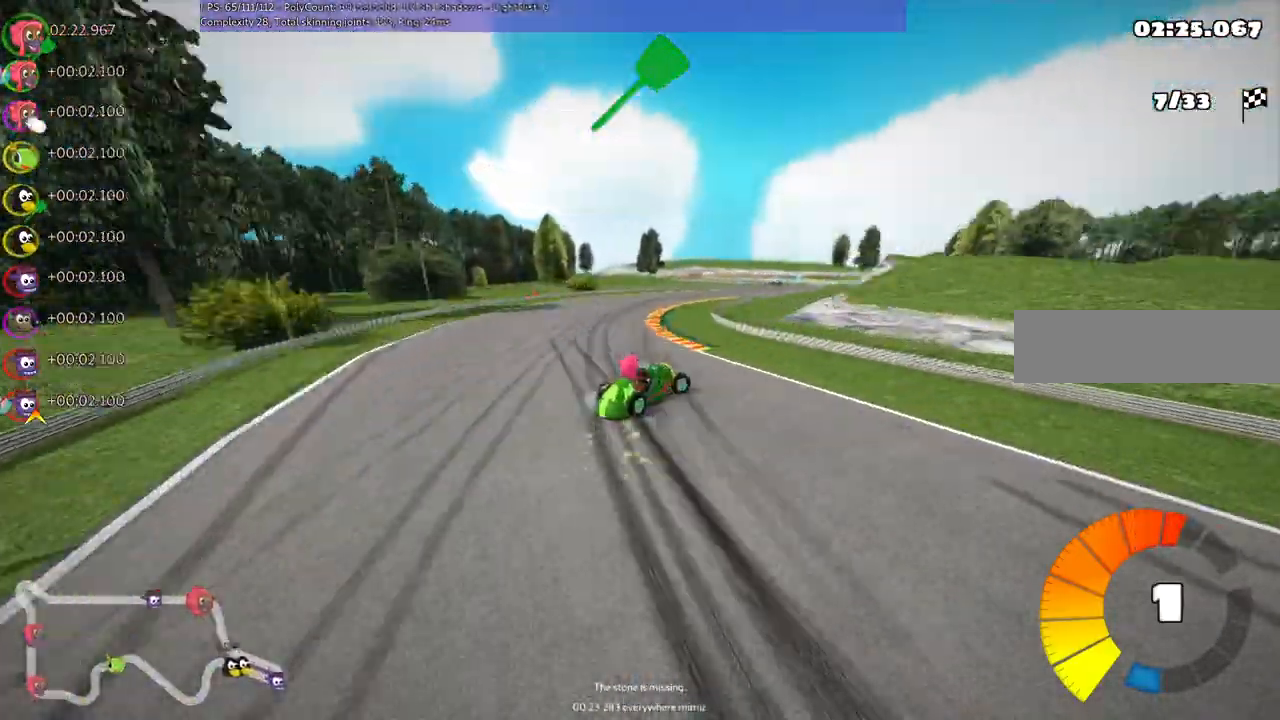
{"keys": ["up"], "events": [[200, "left", "up"], [200, "right", "up"], [267, "m", "up"]]}
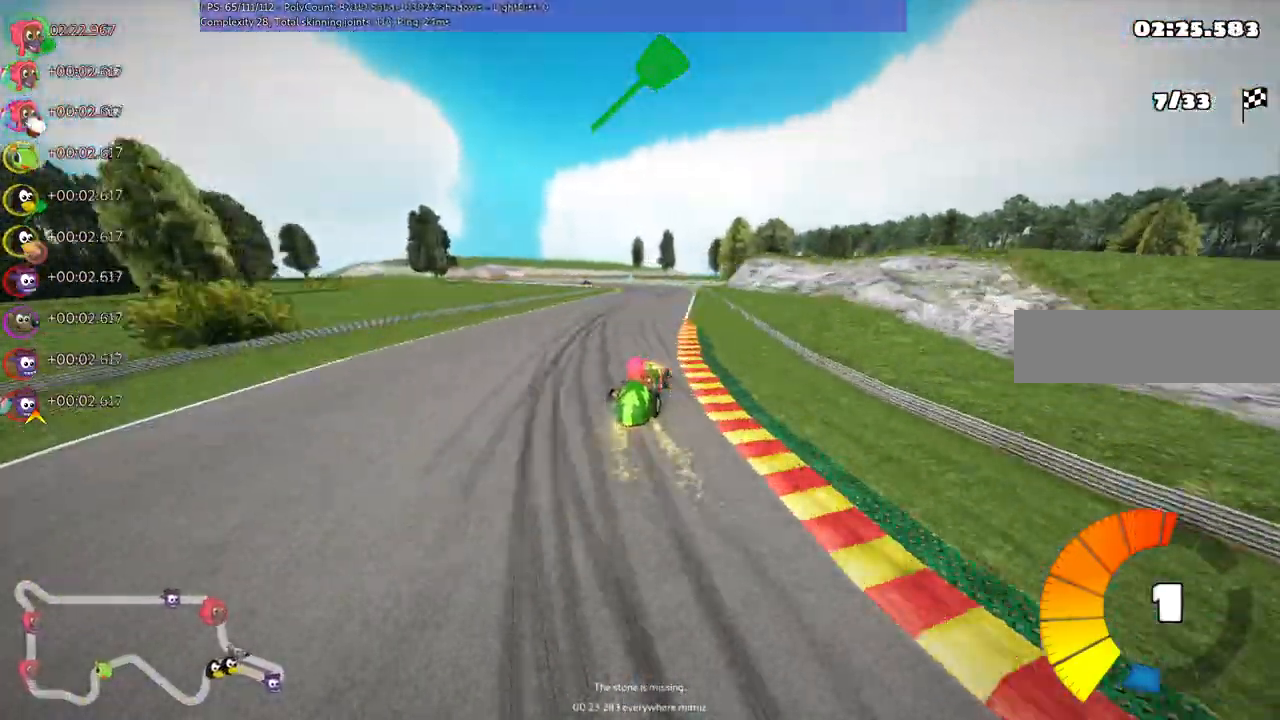
{"keys": ["m", "right", "up"], "events": [[100, "right", "down"], [233, "right", "up"], [300, "left", "down"], [300, "m", "down"], [433, "left", "up"], [433, "right", "down"]]}
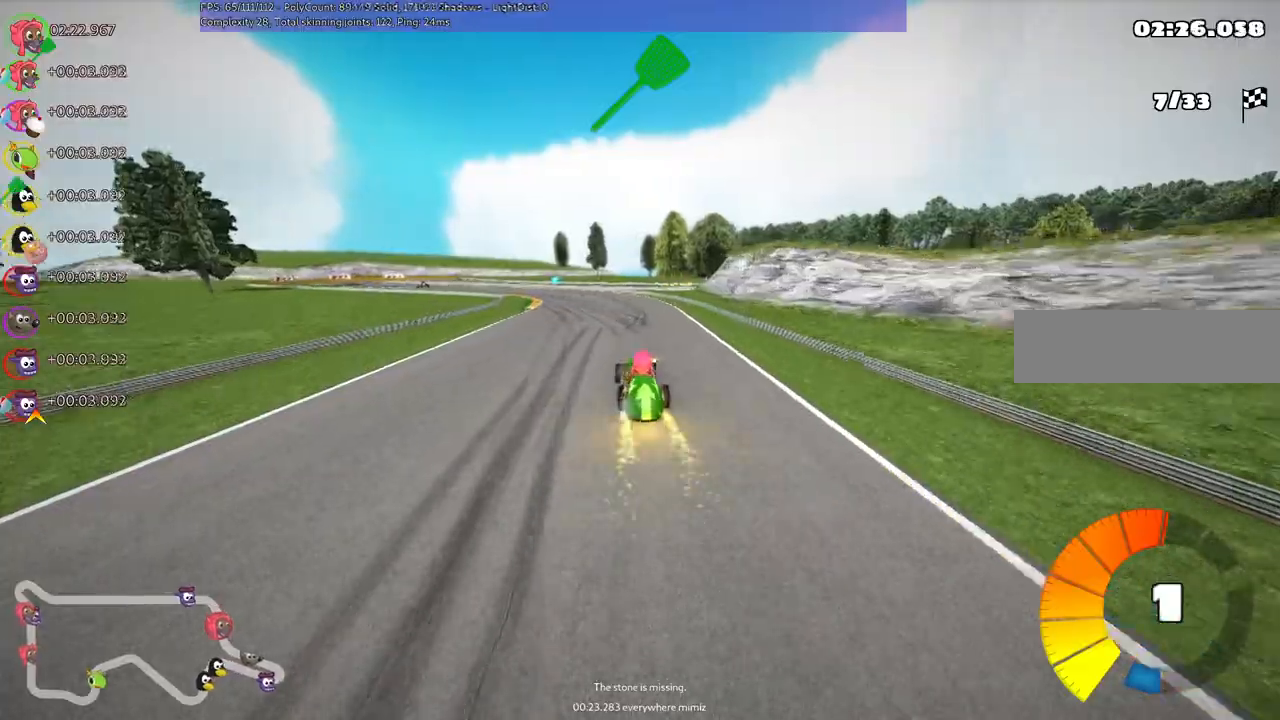
{"keys": ["left", "m", "right", "up"], "events": [[67, "left", "down"], [267, "left", "up"], [433, "left", "down"]]}
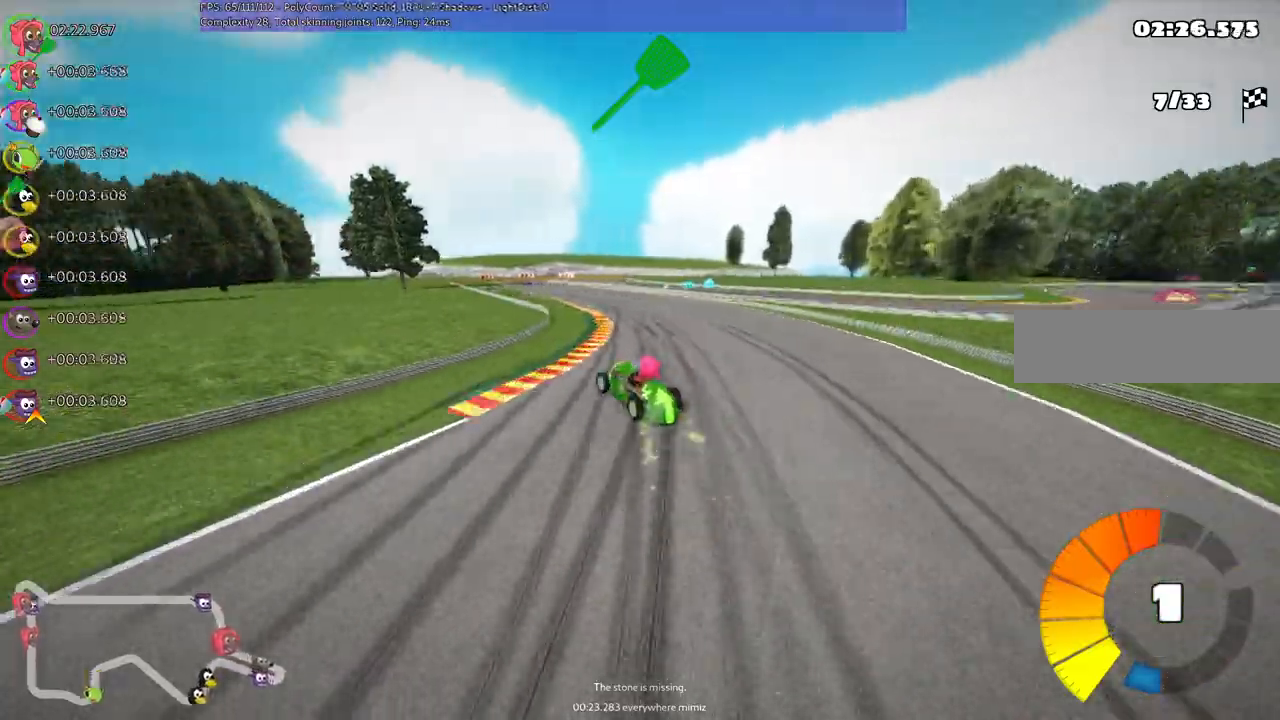
{"keys": ["up"], "events": [[167, "left", "up"], [500, "m", "up"], [500, "right", "up"]]}